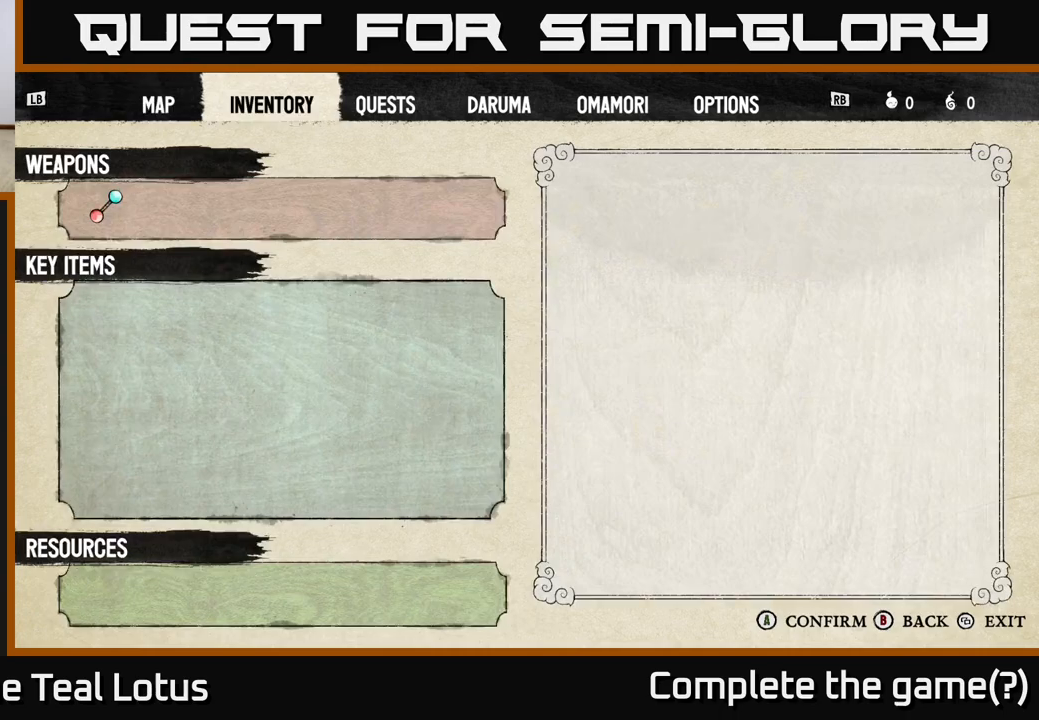
Gameplay with a controller (Xbox layout); each line is a JSON object with the inputs held at the frame after it. "events" lists button and stick changes between this image and that frame as [ms after this image, input, new state], when the widget could be followed in between.
{"buttons": [], "left_stick": "center", "right_stick": "center", "events": []}
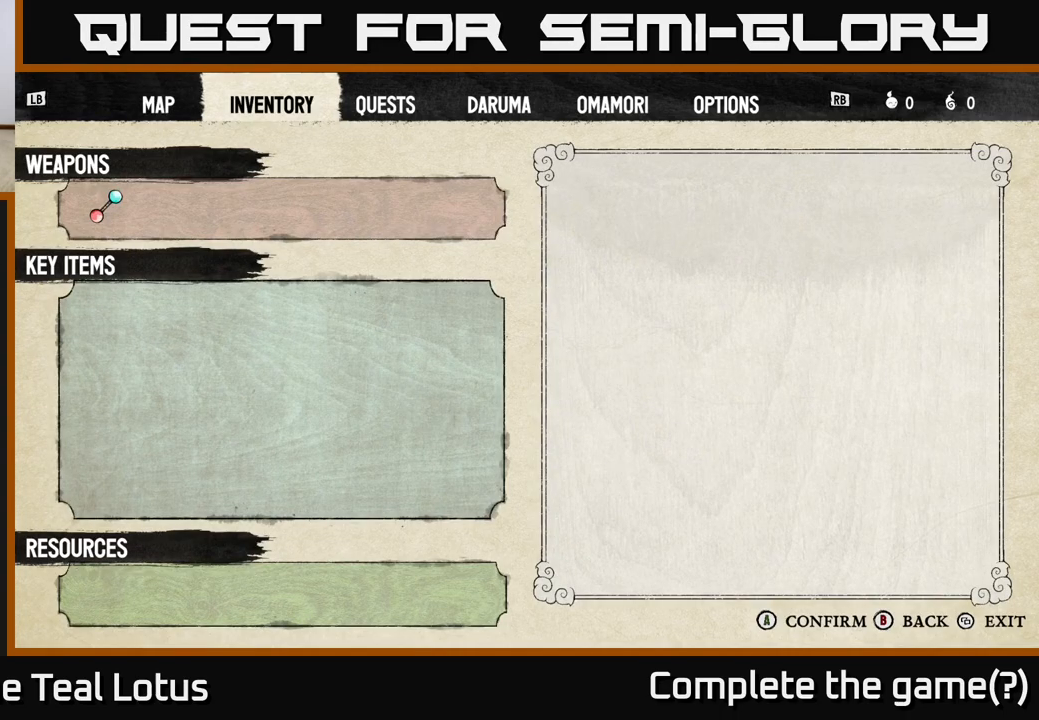
{"buttons": [], "left_stick": "center", "right_stick": "center", "events": []}
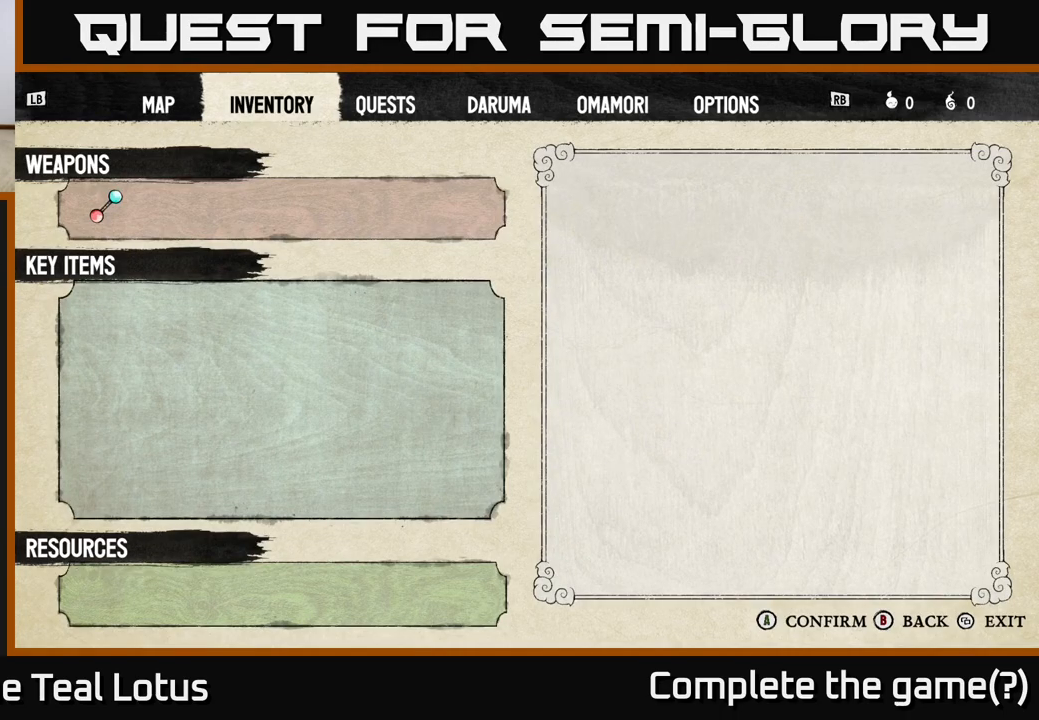
{"buttons": [], "left_stick": "center", "right_stick": "center", "events": [[200, "DPAD_DOWN", "down"], [350, "DPAD_DOWN", "up"]]}
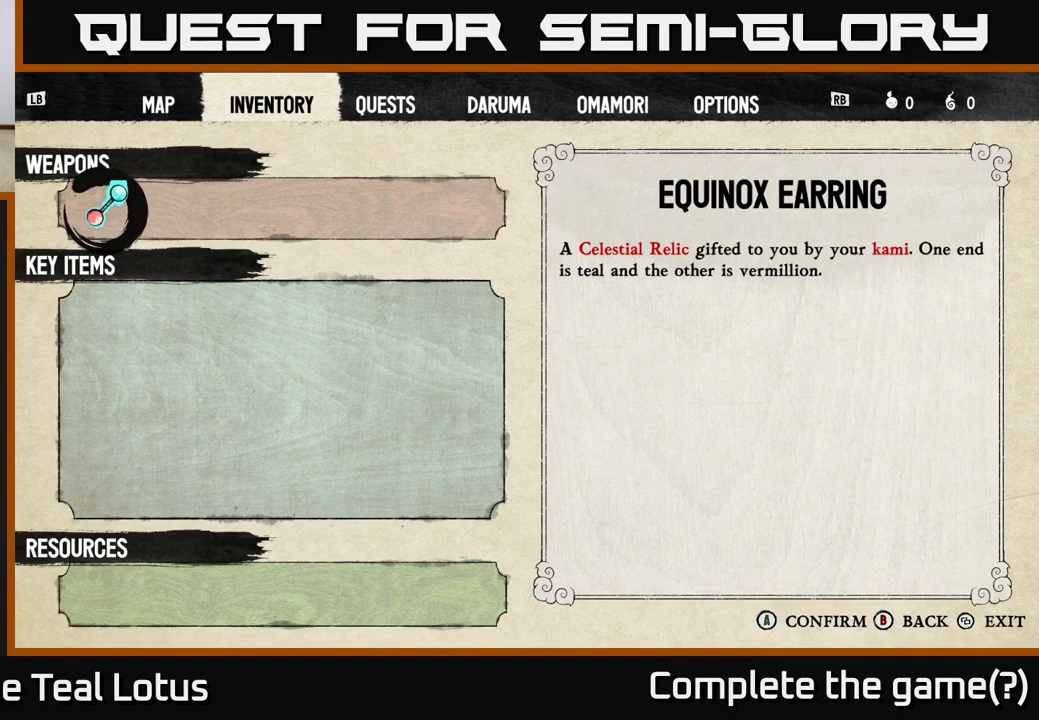
{"buttons": [], "left_stick": "center", "right_stick": "center", "events": []}
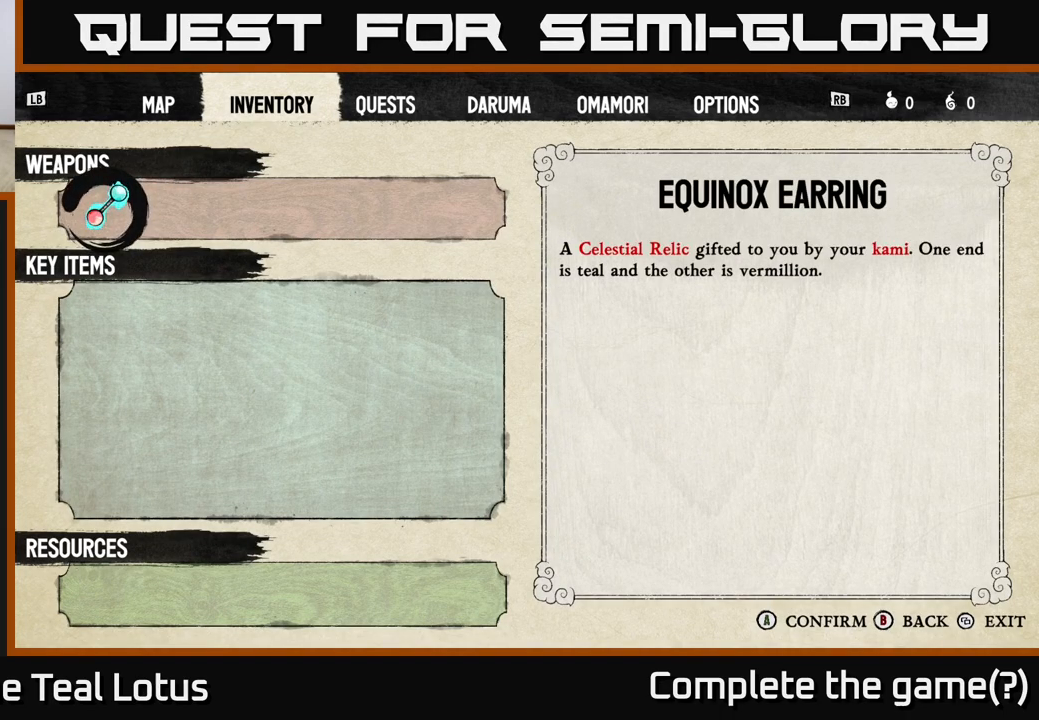
{"buttons": [], "left_stick": "center", "right_stick": "center", "events": []}
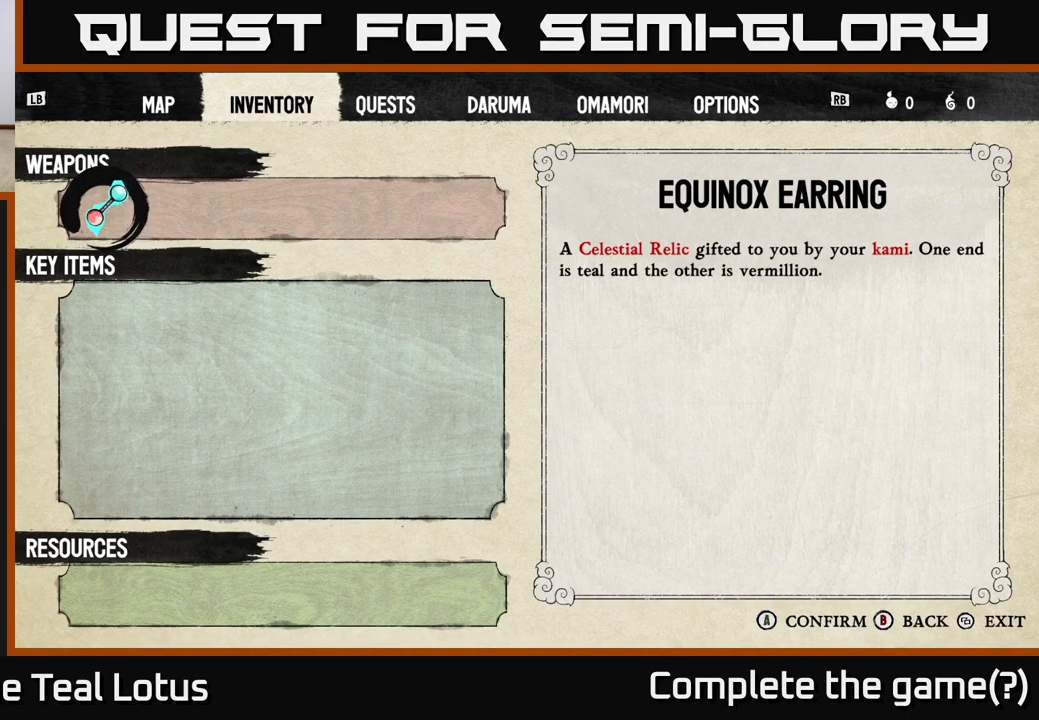
{"buttons": [], "left_stick": "center", "right_stick": "center", "events": []}
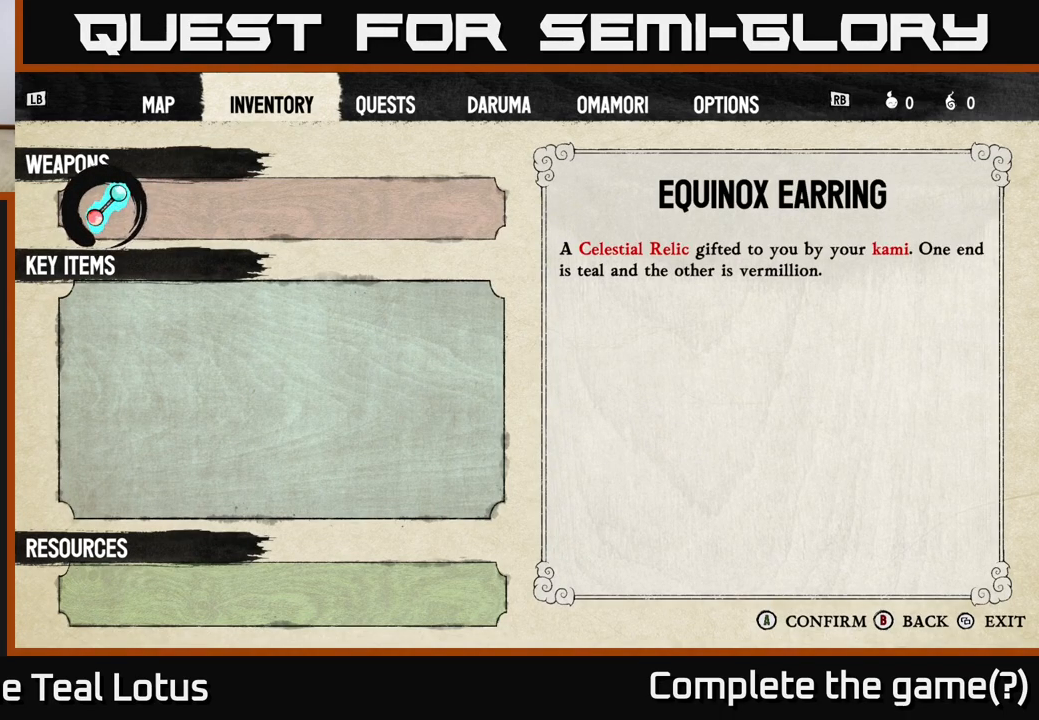
{"buttons": [], "left_stick": "center", "right_stick": "center", "events": [[67, "DPAD_UP", "down"], [233, "DPAD_UP", "up"]]}
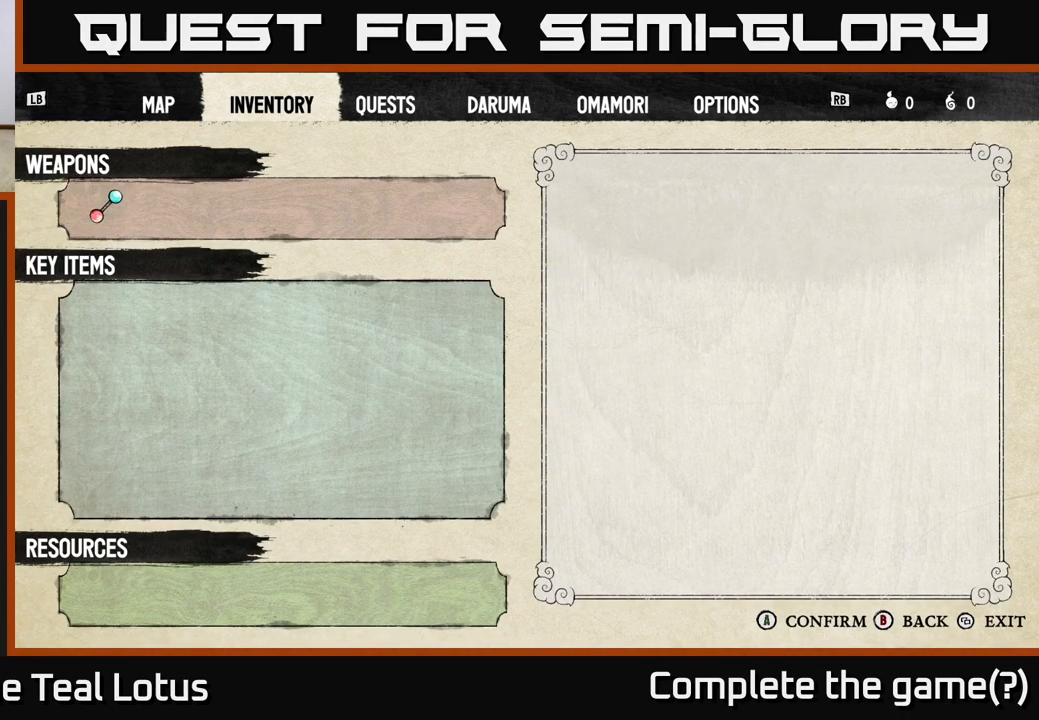
{"buttons": [], "left_stick": "center", "right_stick": "center", "events": [[200, "R1", "down"], [333, "R1", "up"]]}
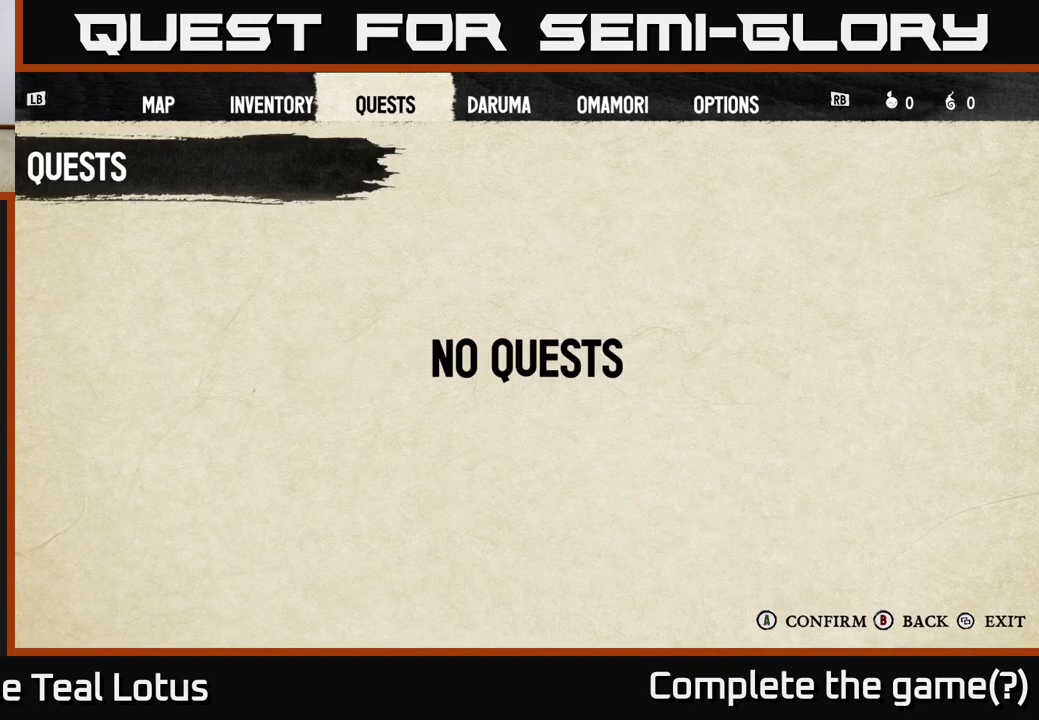
{"buttons": [], "left_stick": "center", "right_stick": "center", "events": [[150, "R1", "down"], [267, "R1", "up"]]}
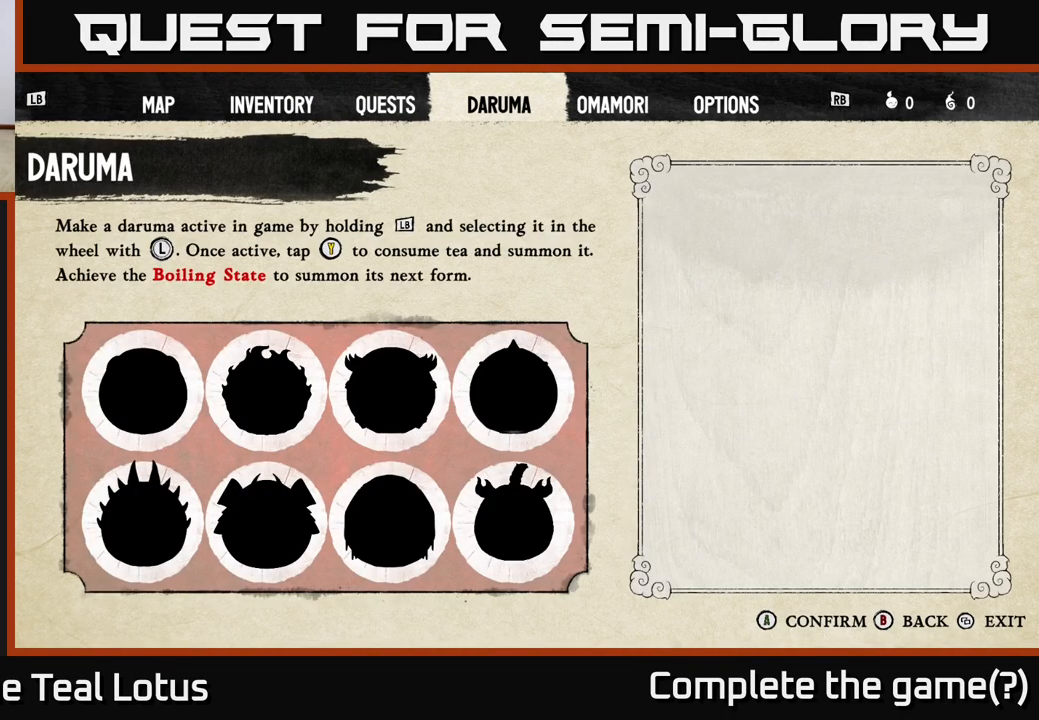
{"buttons": [], "left_stick": "center", "right_stick": "center", "events": []}
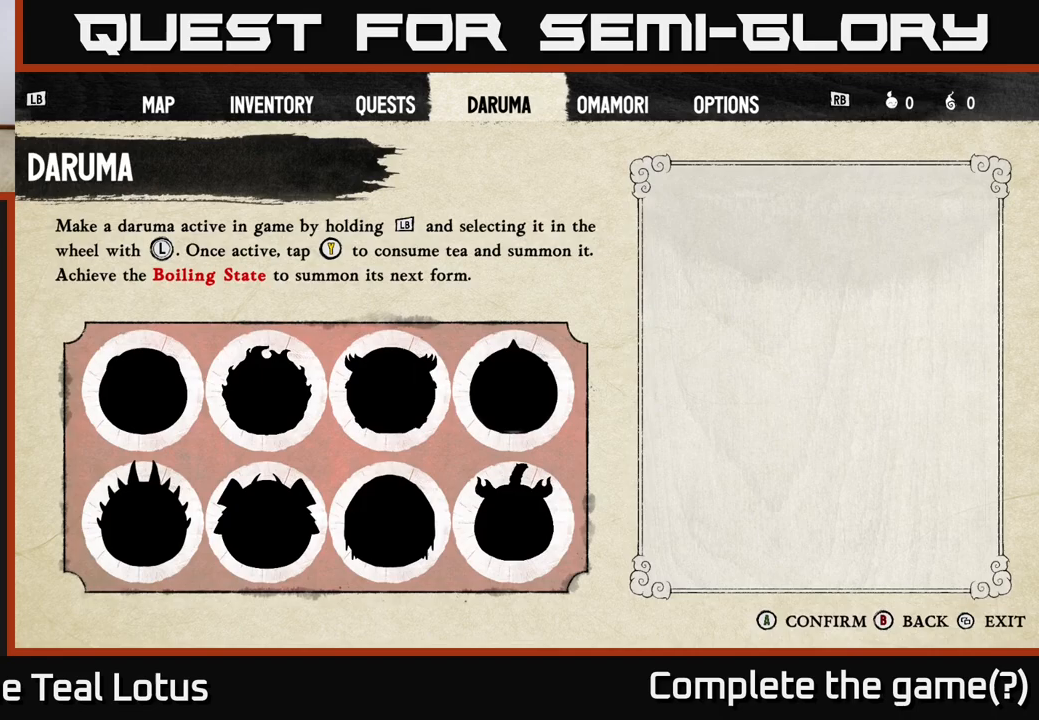
{"buttons": [], "left_stick": "center", "right_stick": "center", "events": []}
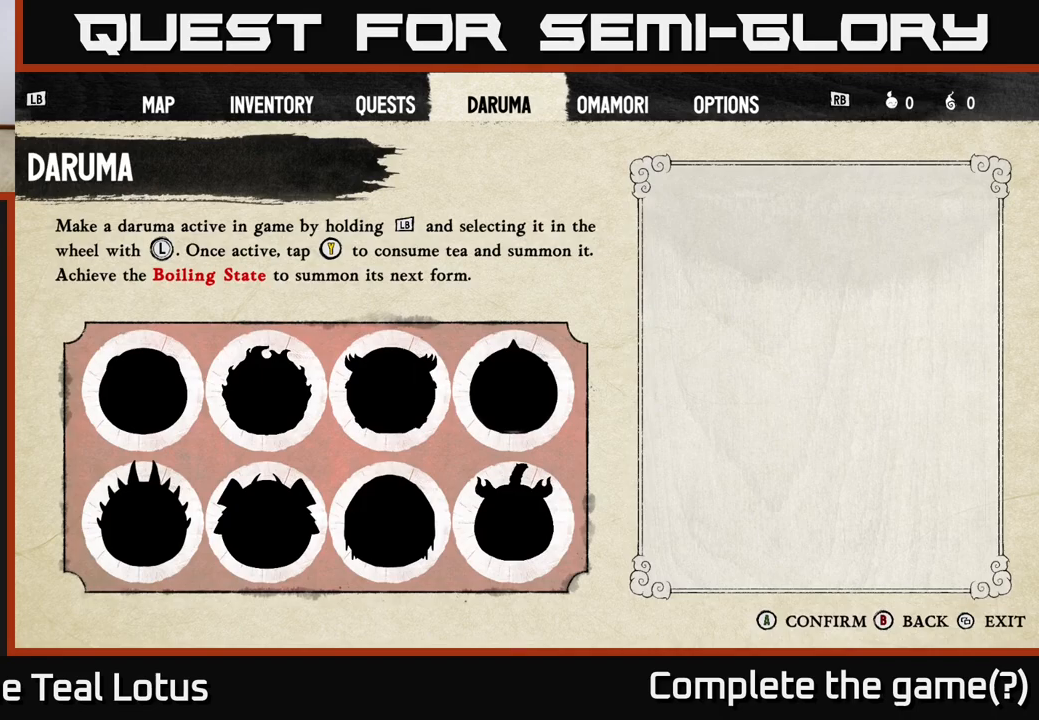
{"buttons": [], "left_stick": "center", "right_stick": "center", "events": [[167, "R1", "down"], [300, "R1", "up"]]}
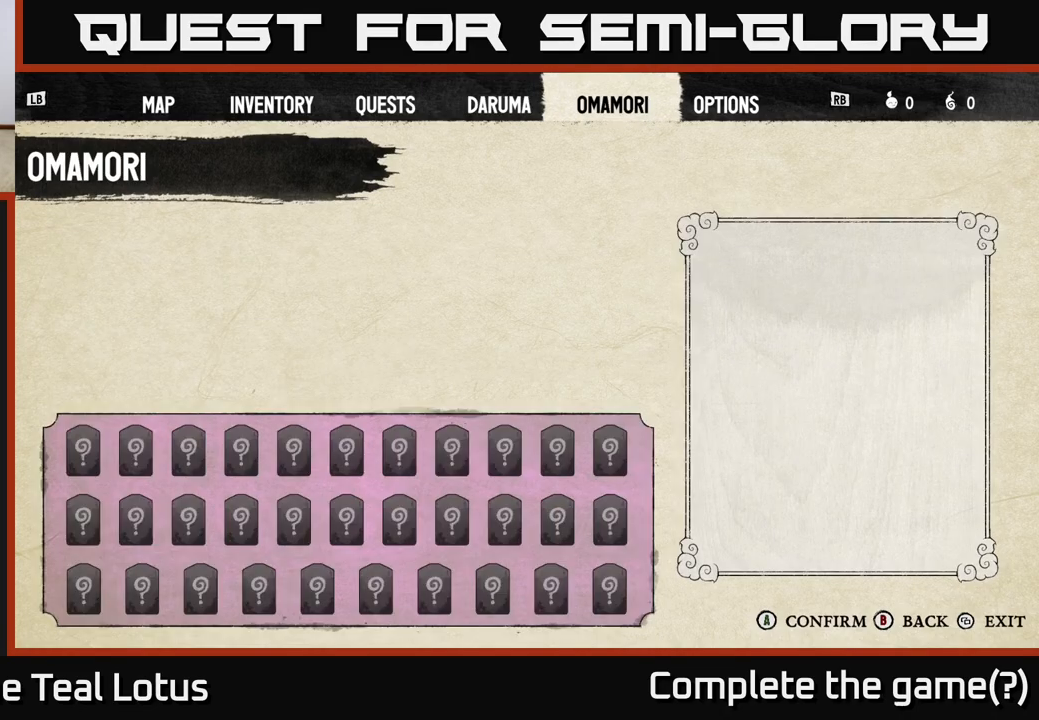
{"buttons": [], "left_stick": "center", "right_stick": "center", "events": [[283, "R1", "down"], [433, "R1", "up"]]}
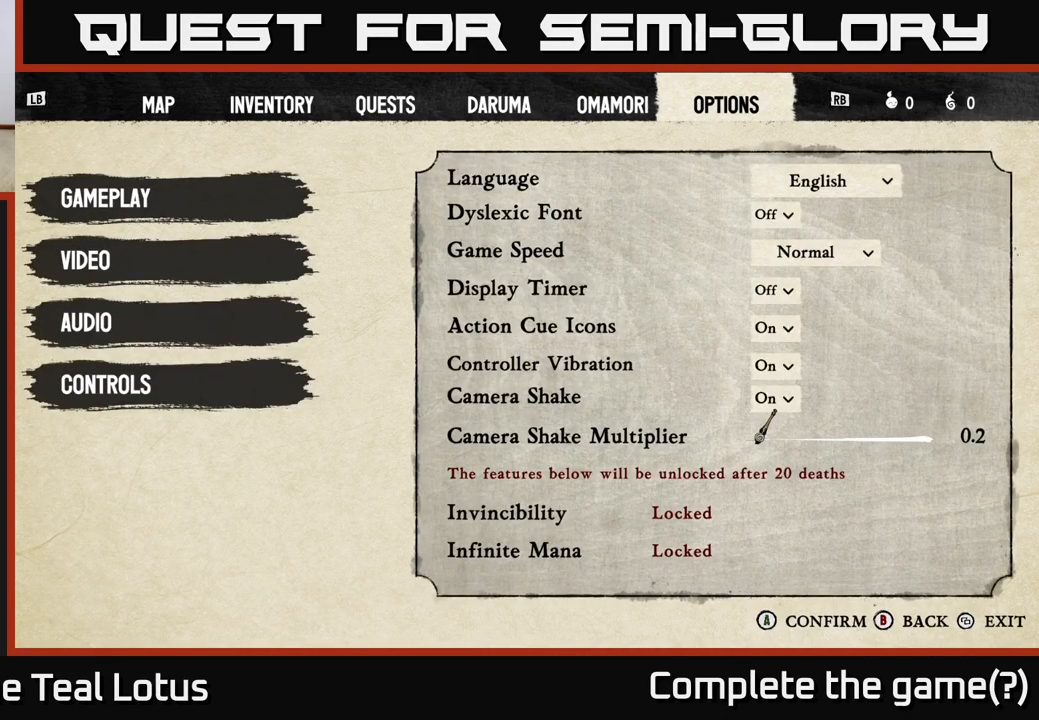
{"buttons": [], "left_stick": "center", "right_stick": "center", "events": []}
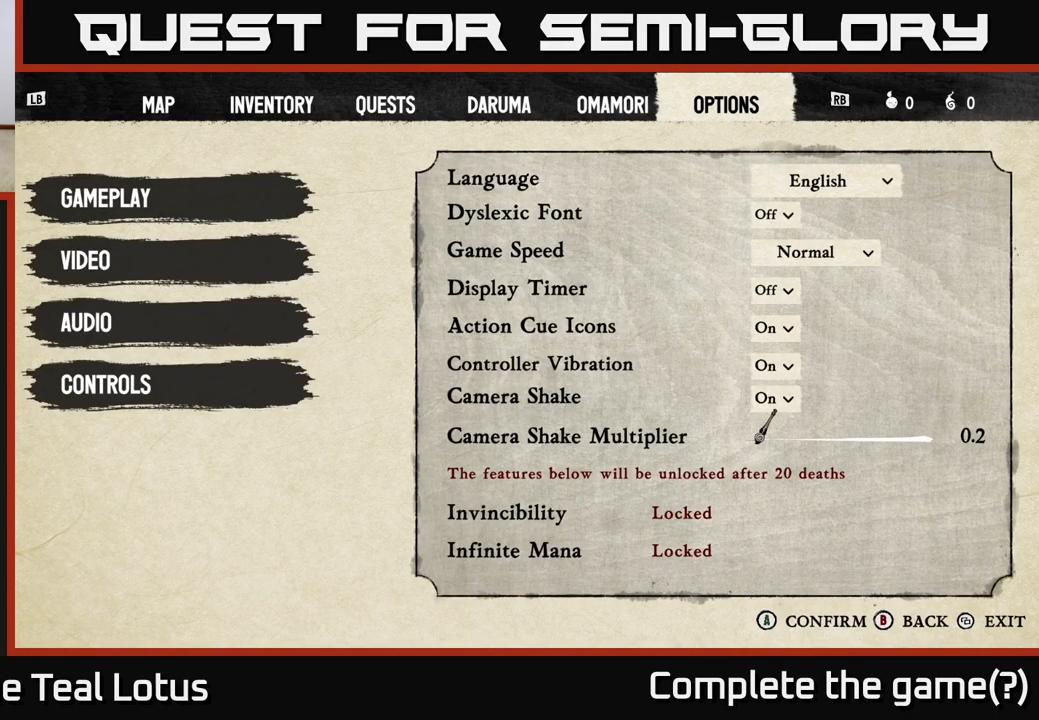
{"buttons": [], "left_stick": "center", "right_stick": "center", "events": []}
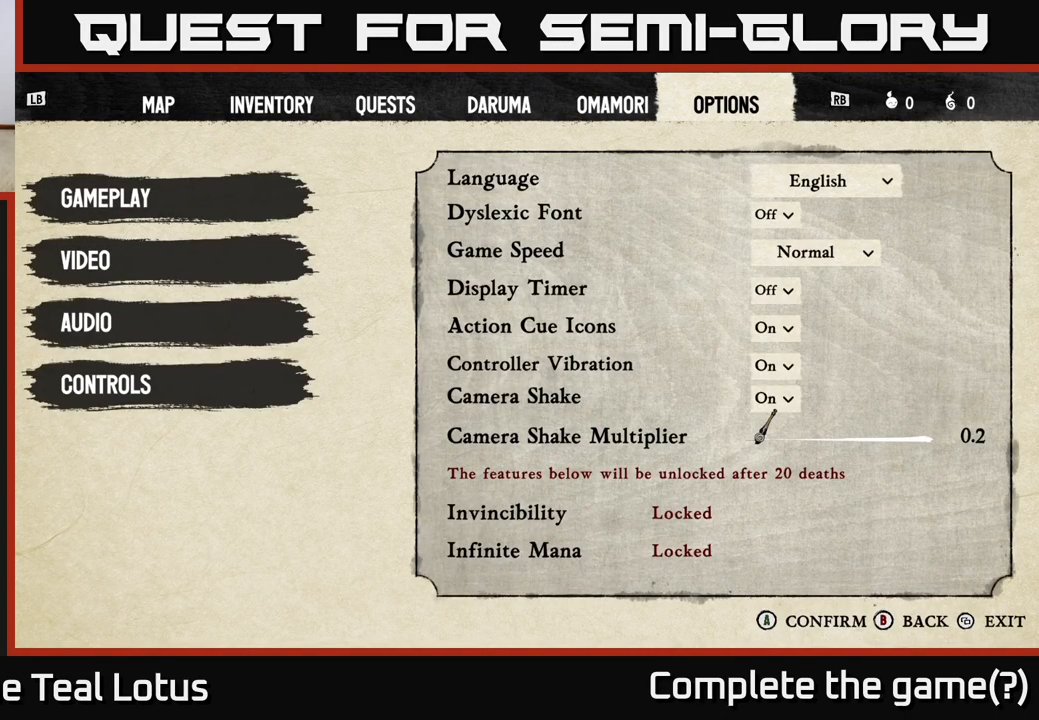
{"buttons": [], "left_stick": "center", "right_stick": "center", "events": []}
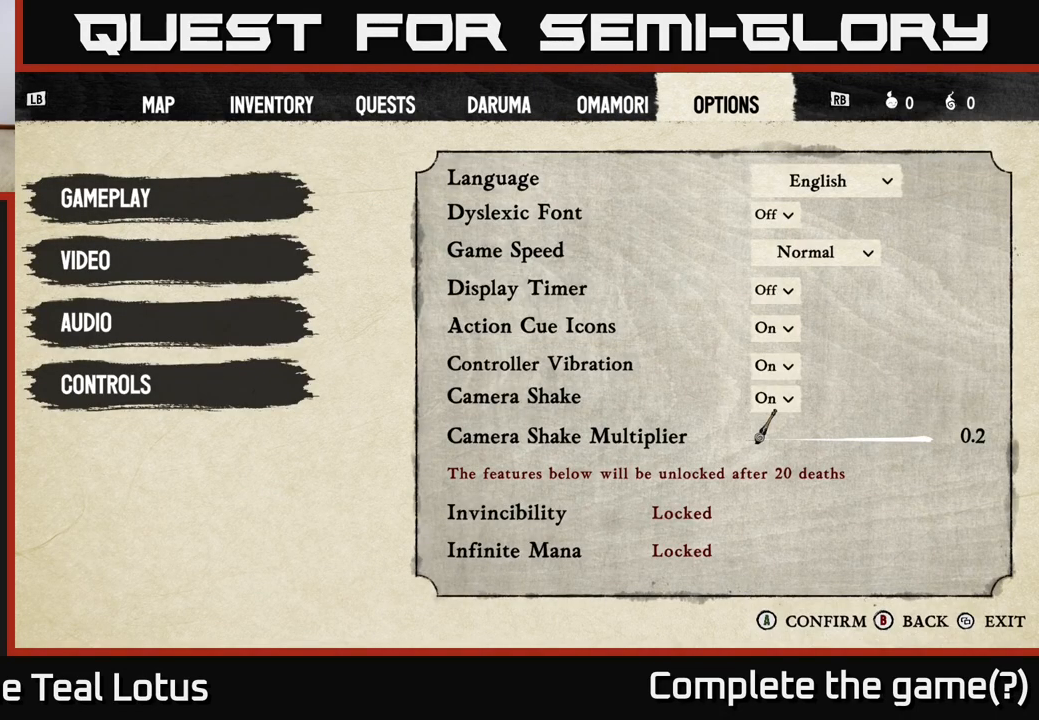
{"buttons": [], "left_stick": "center", "right_stick": "center", "events": []}
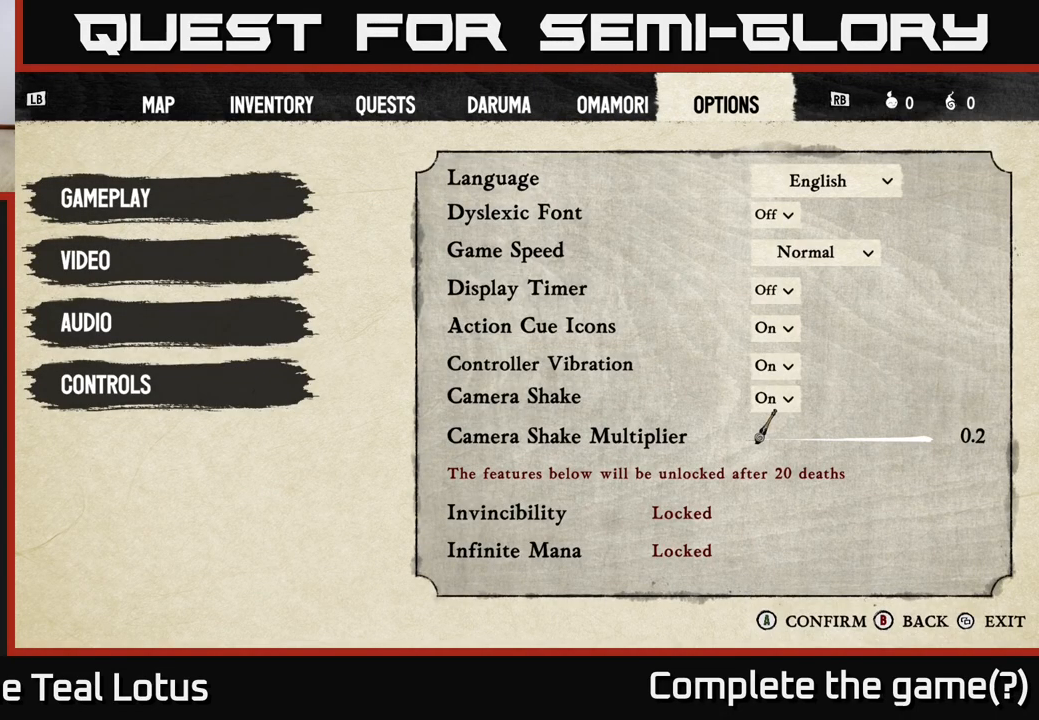
{"buttons": [], "left_stick": "center", "right_stick": "center", "events": []}
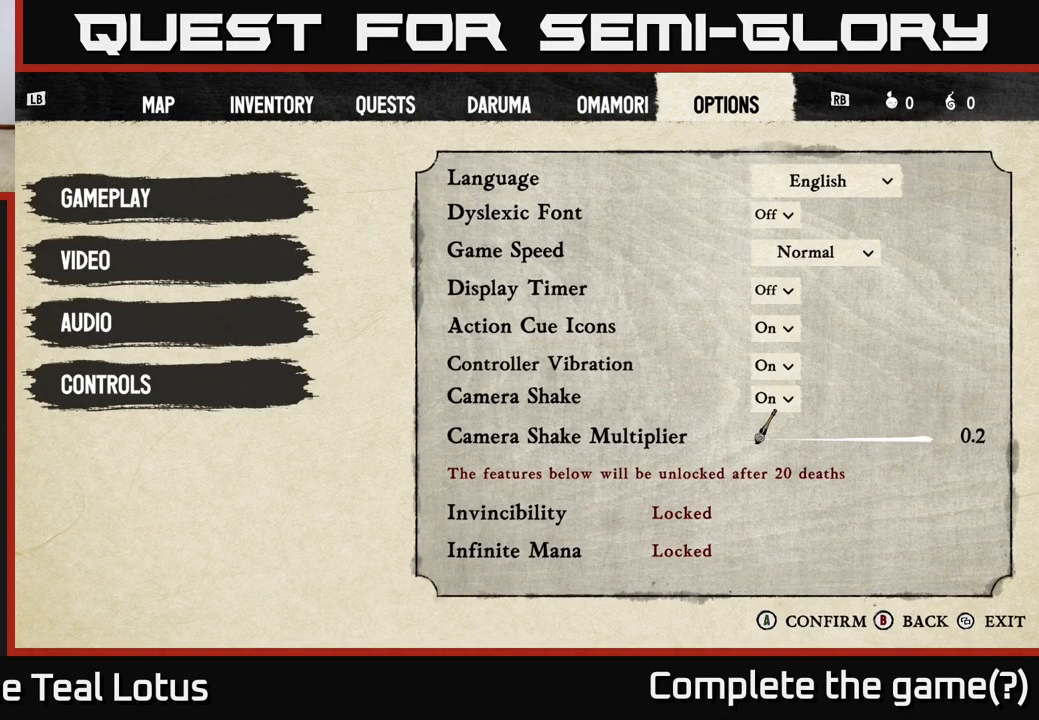
{"buttons": [], "left_stick": "center", "right_stick": "center", "events": []}
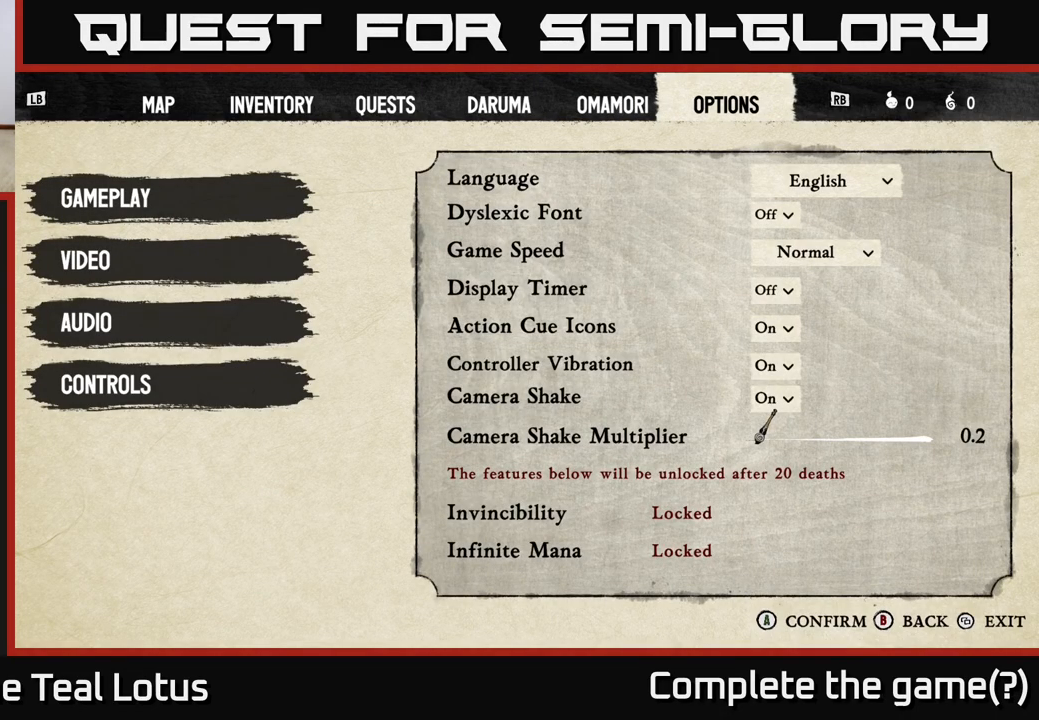
{"buttons": [], "left_stick": "center", "right_stick": "center", "events": [[50, "B", "down"], [150, "B", "up"]]}
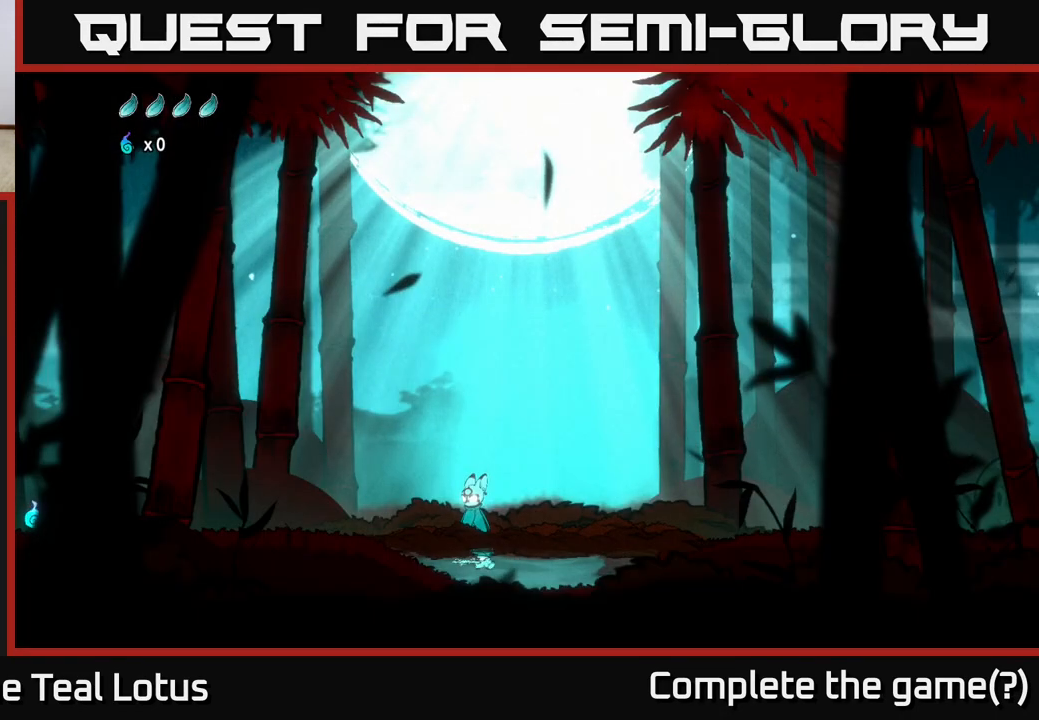
{"buttons": [], "left_stick": "center", "right_stick": "center", "events": []}
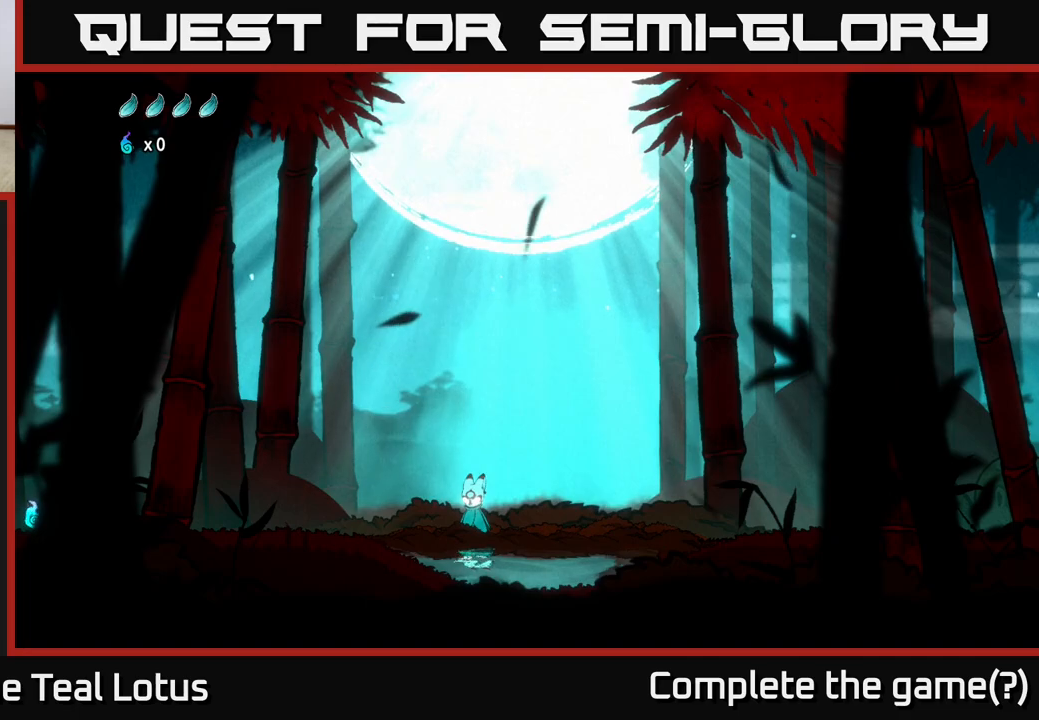
{"buttons": [], "left_stick": "center", "right_stick": "center", "events": []}
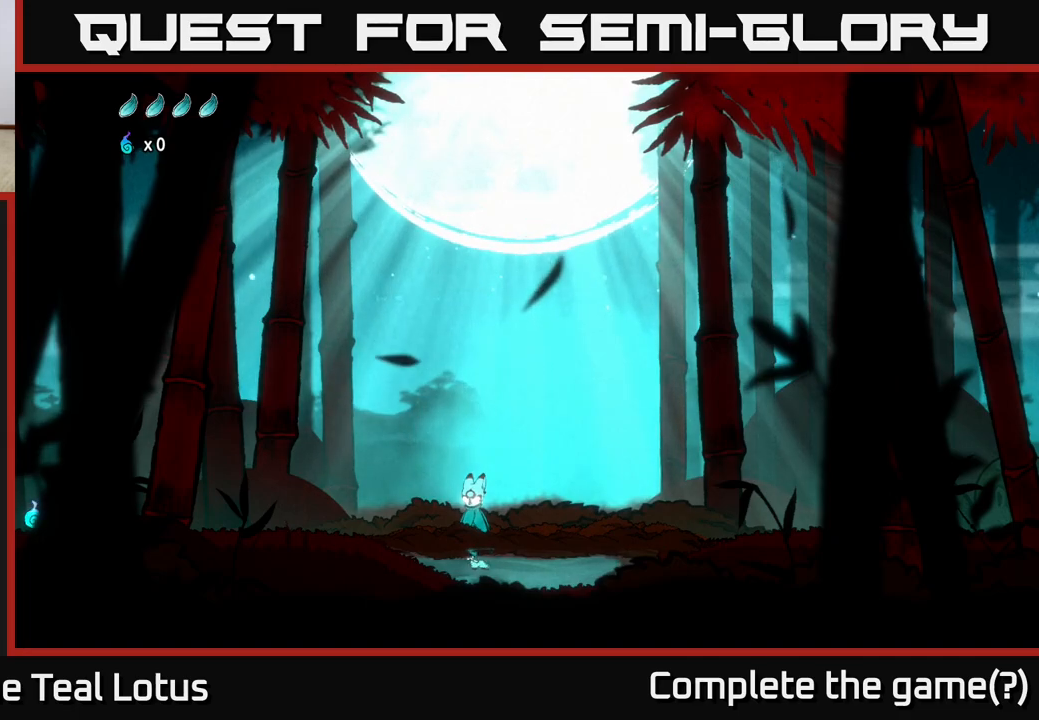
{"buttons": [], "left_stick": "center", "right_stick": "center", "events": []}
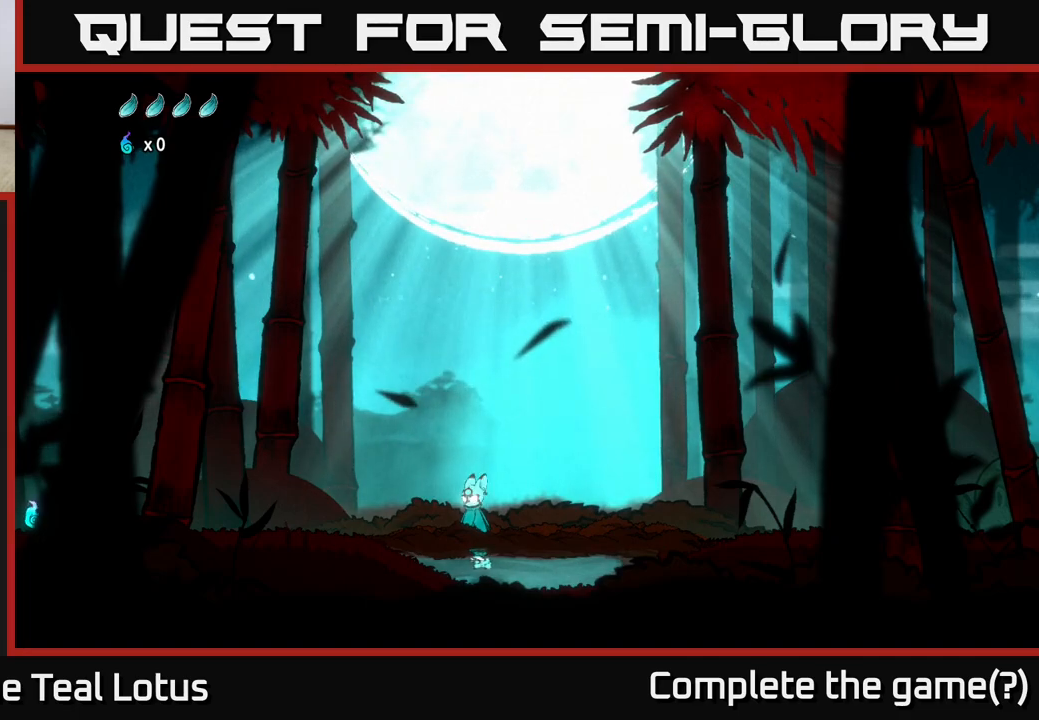
{"buttons": [], "left_stick": "center", "right_stick": "center", "events": [[67, "R1", "down"], [200, "R1", "up"], [217, "L1", "down"], [350, "L1", "up"], [383, "R1", "down"], [483, "R1", "up"]]}
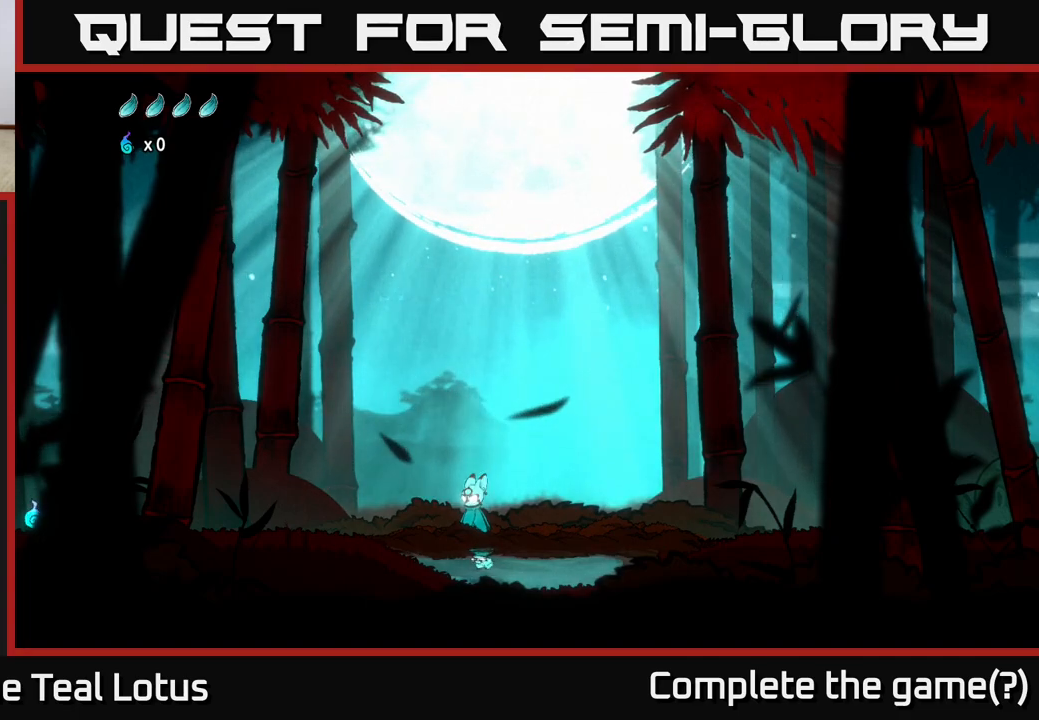
{"buttons": [], "left_stick": "center", "right_stick": "center", "events": []}
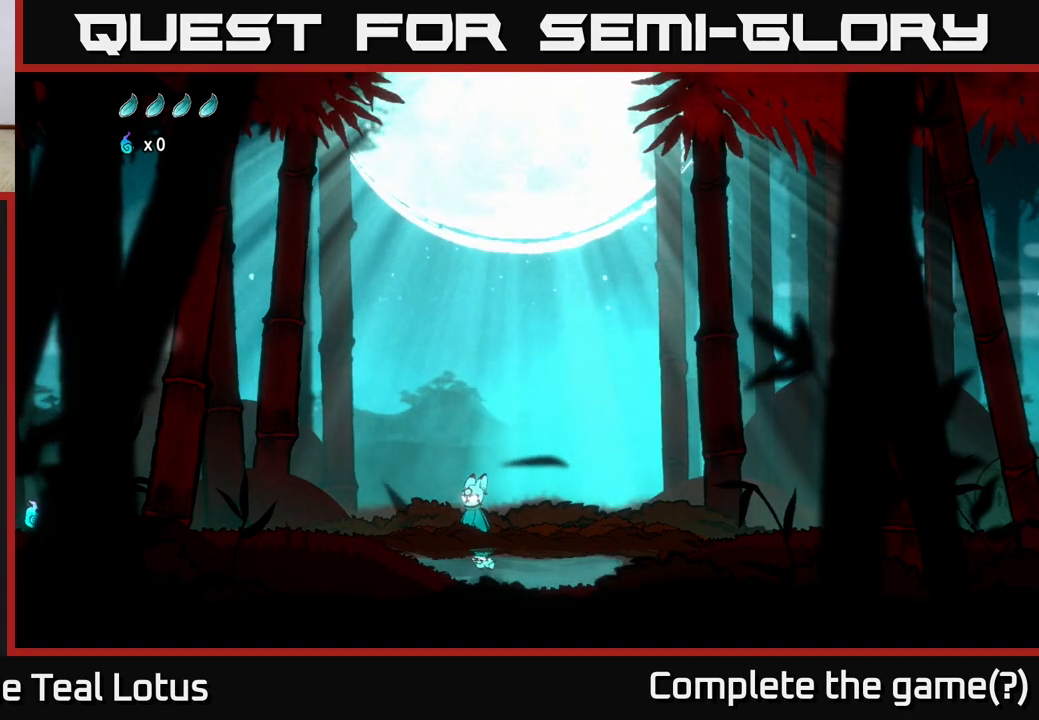
{"buttons": [], "left_stick": "center", "right_stick": "center", "events": [[350, "L3", "down"], [500, "L3", "up"]]}
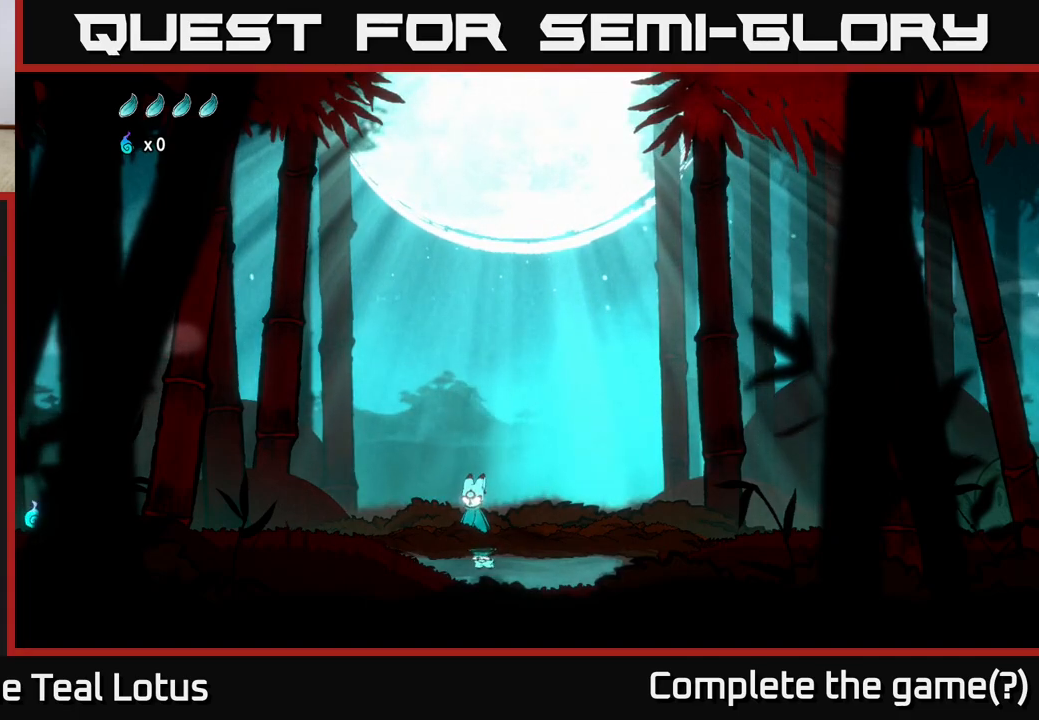
{"buttons": [], "left_stick": "center", "right_stick": "center", "events": []}